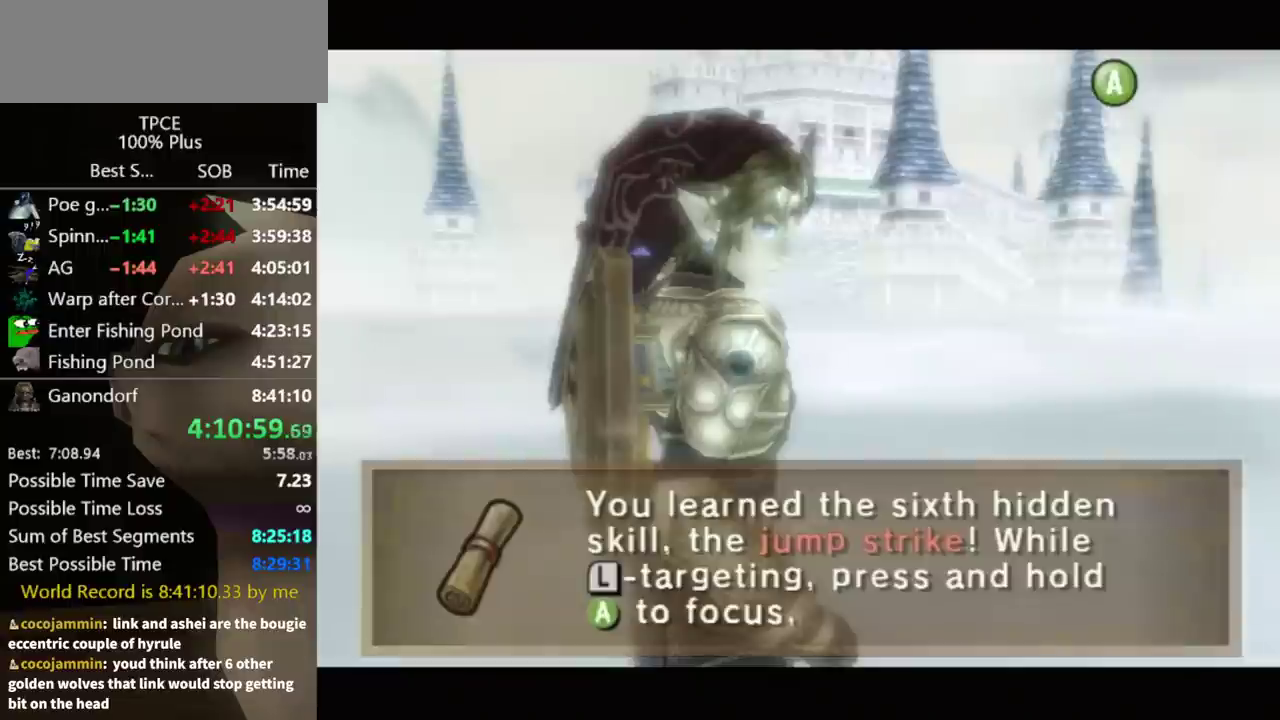
Gameplay with a controller (Nintendo layout); each line is a JSON object with the inputs held at the frame after it. "events" lists button and stick changes between this image and that frame as [ms after this image, input, new state], when the widget could be followed in between. Not read: L3 R3.
{"buttons": ["B"], "left_stick": "center", "right_stick": "center", "events": [[33, "A", "down"], [200, "A", "up"], [233, "B", "down"], [300, "A", "down"], [300, "B", "up"], [367, "A", "up"], [500, "B", "down"]]}
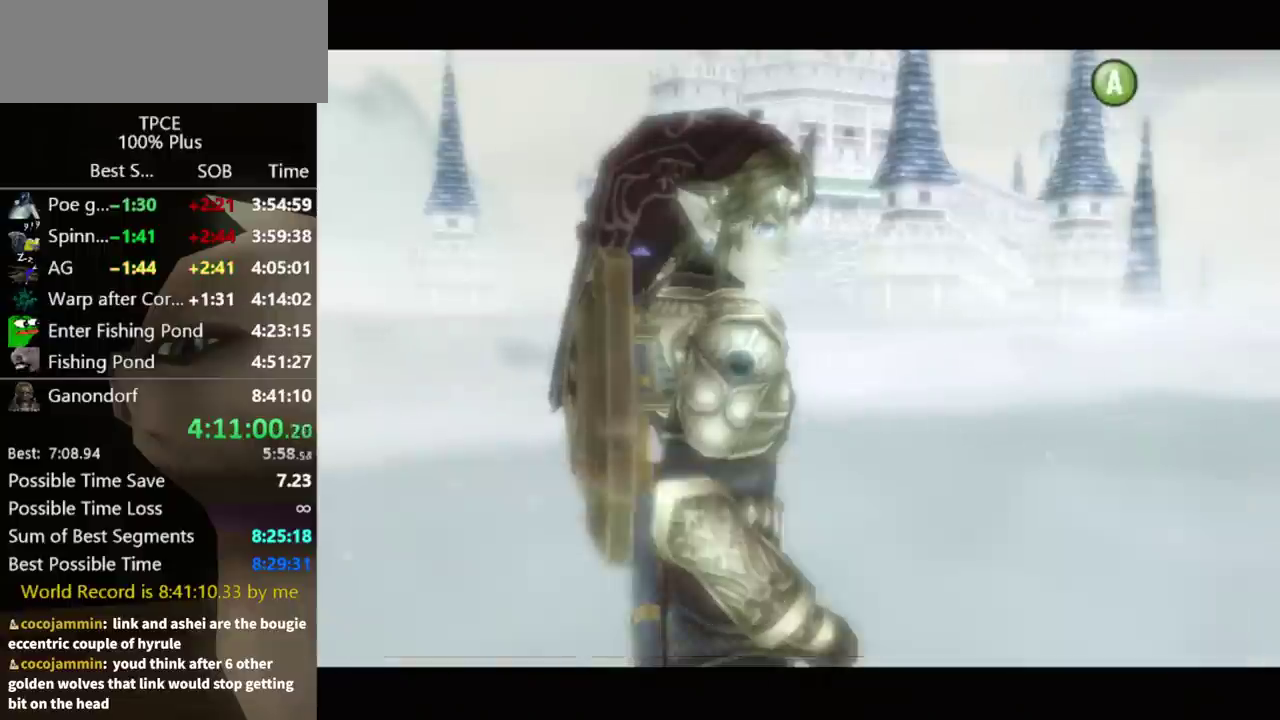
{"buttons": [], "left_stick": "center", "right_stick": "center", "events": [[67, "A", "down"], [67, "B", "up"], [200, "A", "up"], [367, "A", "down"], [467, "A", "up"]]}
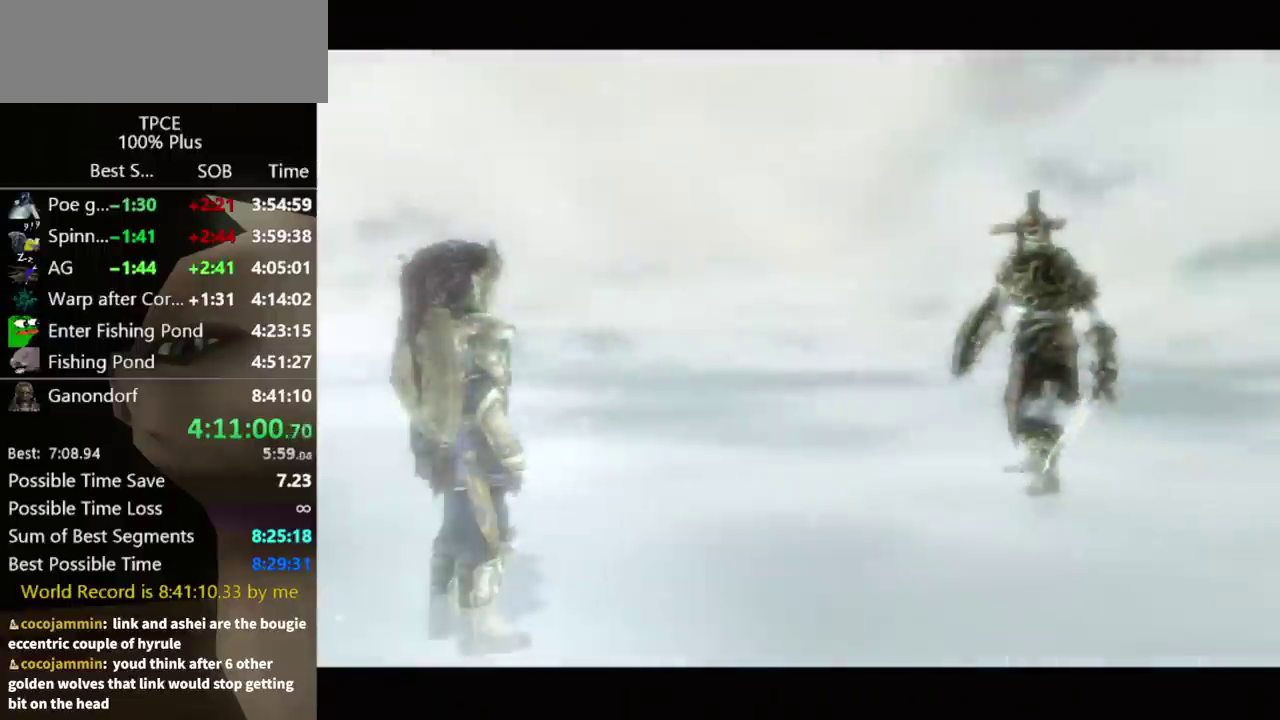
{"buttons": [], "left_stick": "center", "right_stick": "center", "events": []}
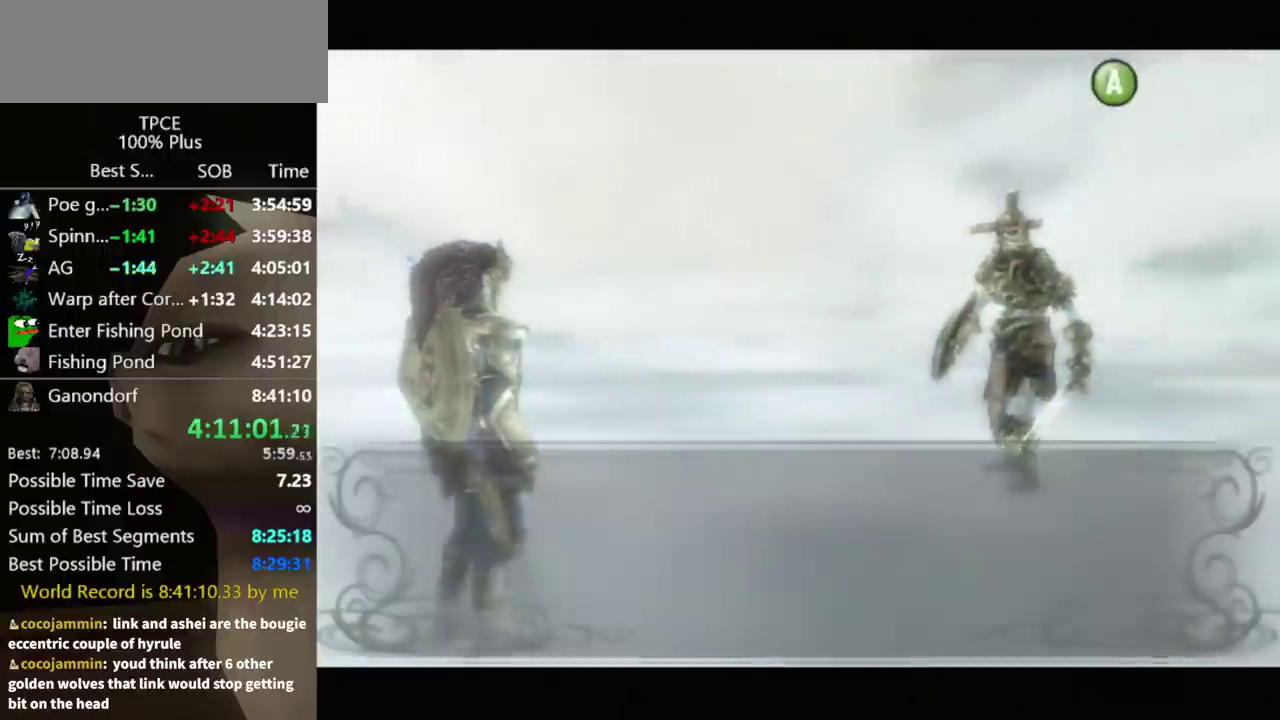
{"buttons": ["B"], "left_stick": "center", "right_stick": "center", "events": [[33, "A", "down"], [100, "A", "up"], [233, "B", "down"], [267, "A", "down"], [300, "B", "up"], [333, "A", "up"], [400, "A", "down"], [467, "A", "up"], [467, "B", "down"]]}
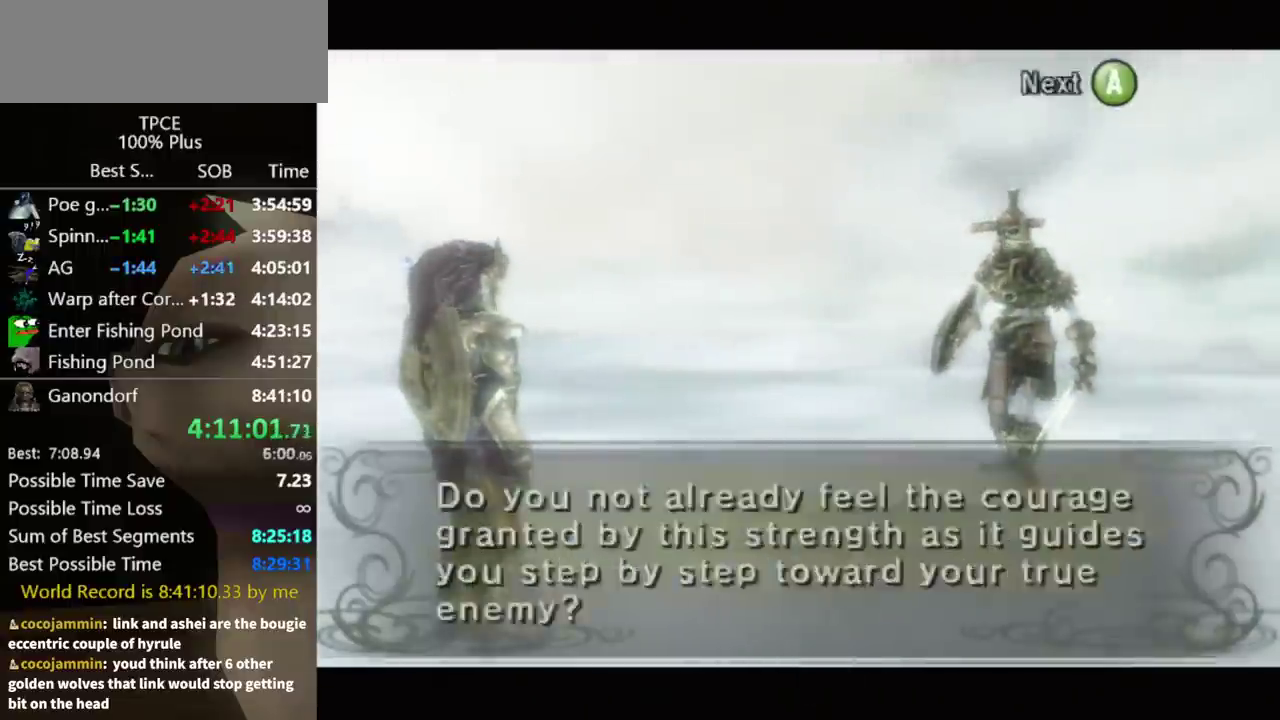
{"buttons": ["B"], "left_stick": "center", "right_stick": "center", "events": [[33, "A", "down"], [33, "B", "up"], [333, "A", "up"], [333, "B", "down"], [400, "A", "down"], [400, "B", "up"], [467, "A", "up"], [467, "B", "down"]]}
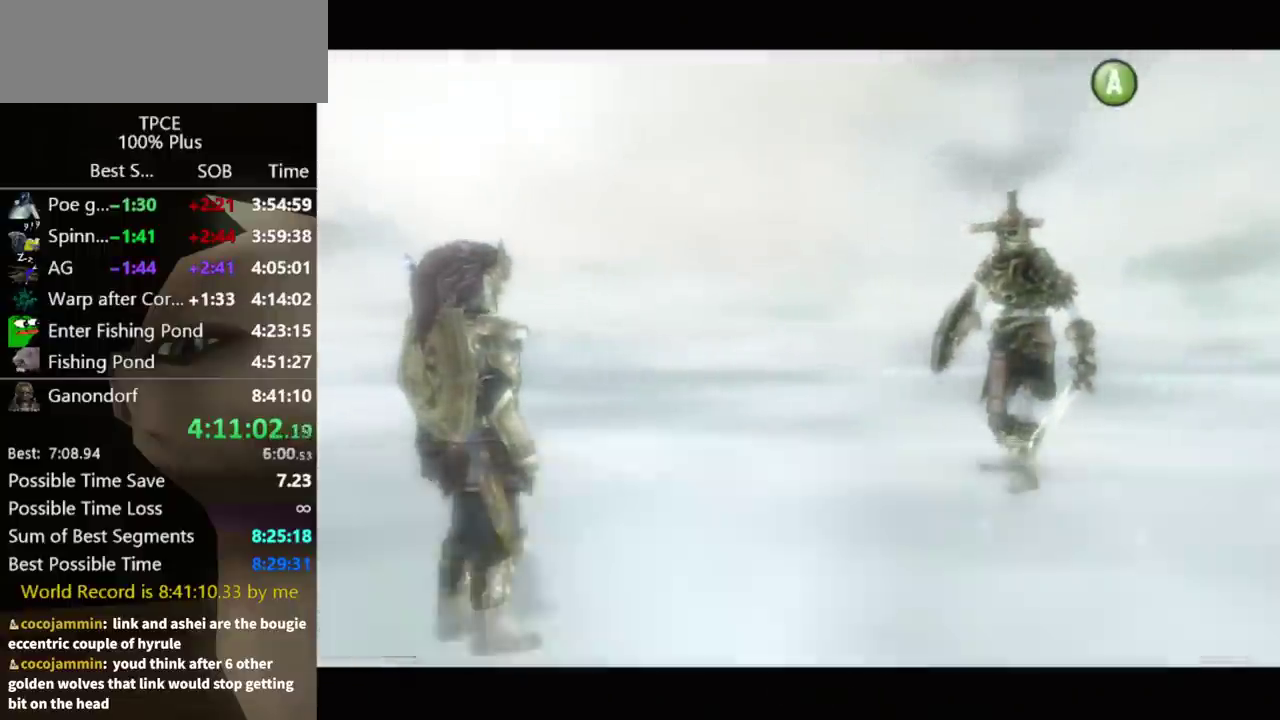
{"buttons": ["A"], "left_stick": "center", "right_stick": "center", "events": [[33, "A", "down"], [33, "B", "up"], [100, "A", "up"], [100, "B", "down"], [167, "A", "down"], [167, "B", "up"], [233, "A", "up"], [233, "B", "down"], [300, "A", "down"], [300, "B", "up"]]}
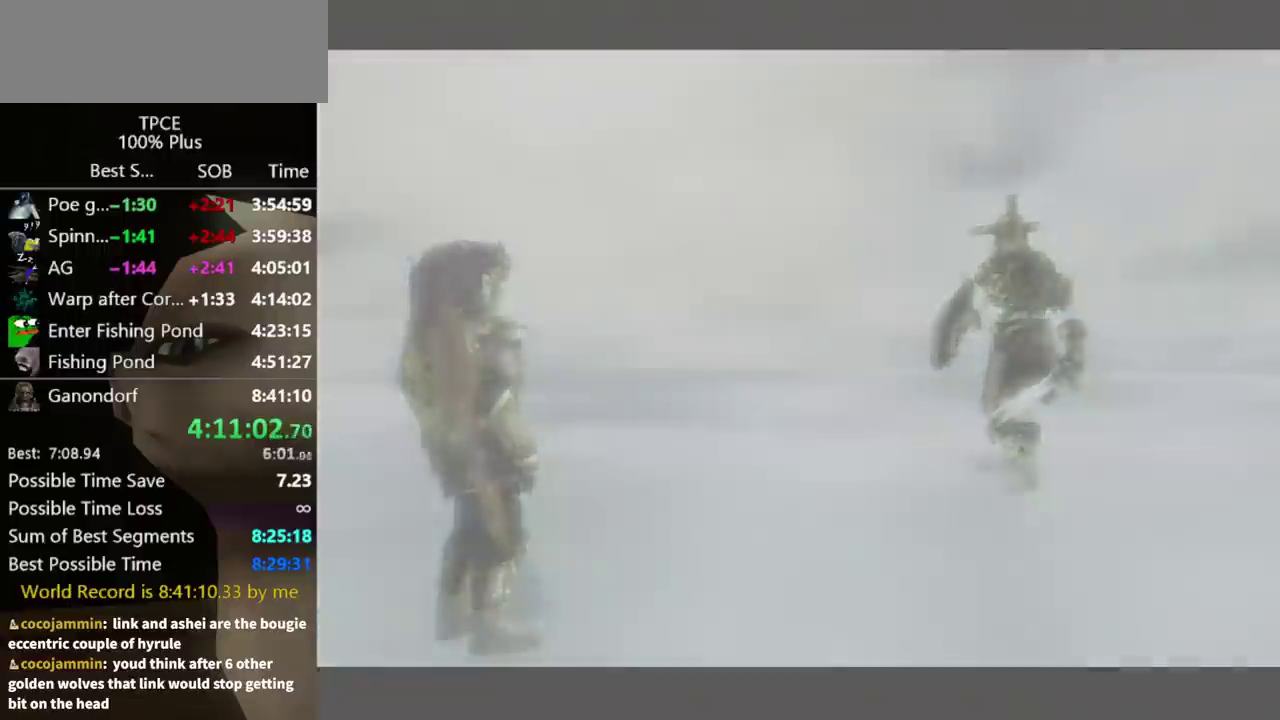
{"buttons": [], "left_stick": "center", "right_stick": "center", "events": [[67, "A", "up"]]}